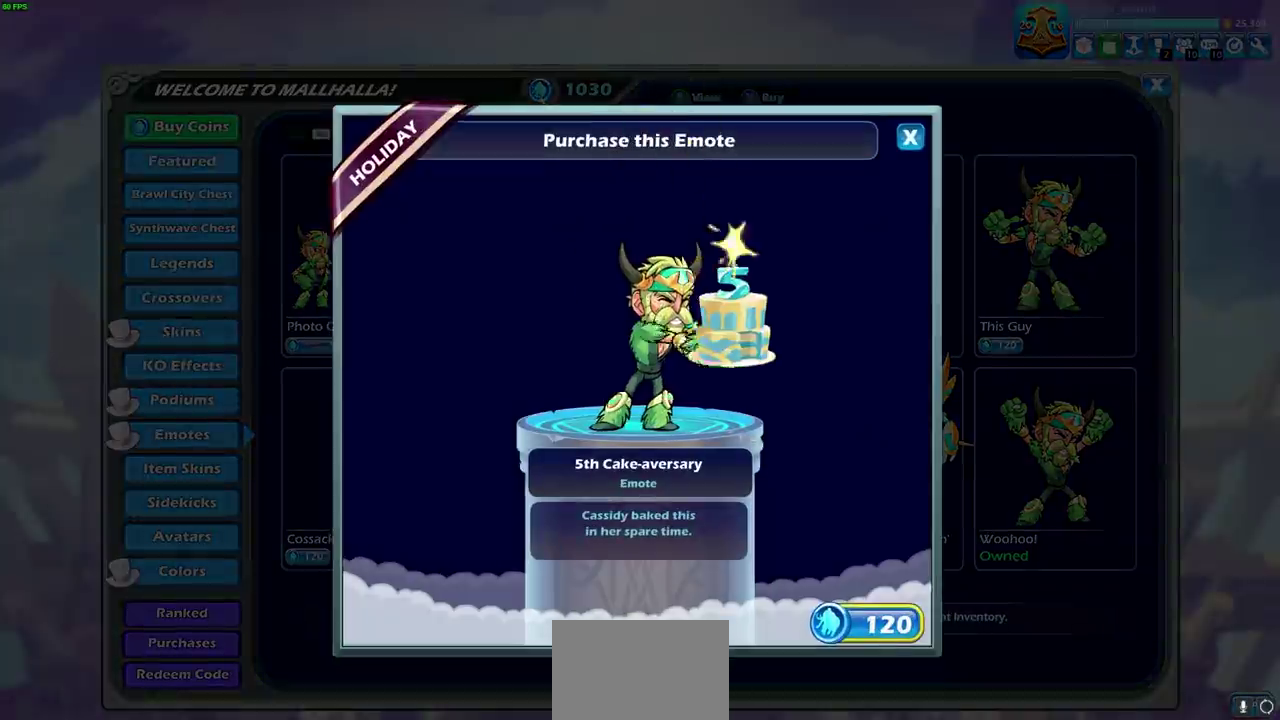
Gameplay with a controller (PlayStation layout); each line is a JSON object with the inputs held at the frame after it (dt_ms = milliseconds from this image to that frame). "events" lists button and stick changes between this image and that frame as [ms after this image, input, new state], when the widget could be followed in between. Not read: L1 R1 R3 right_stick.
{"dt_ms": 500, "buttons": [], "left_stick": "center", "events": []}
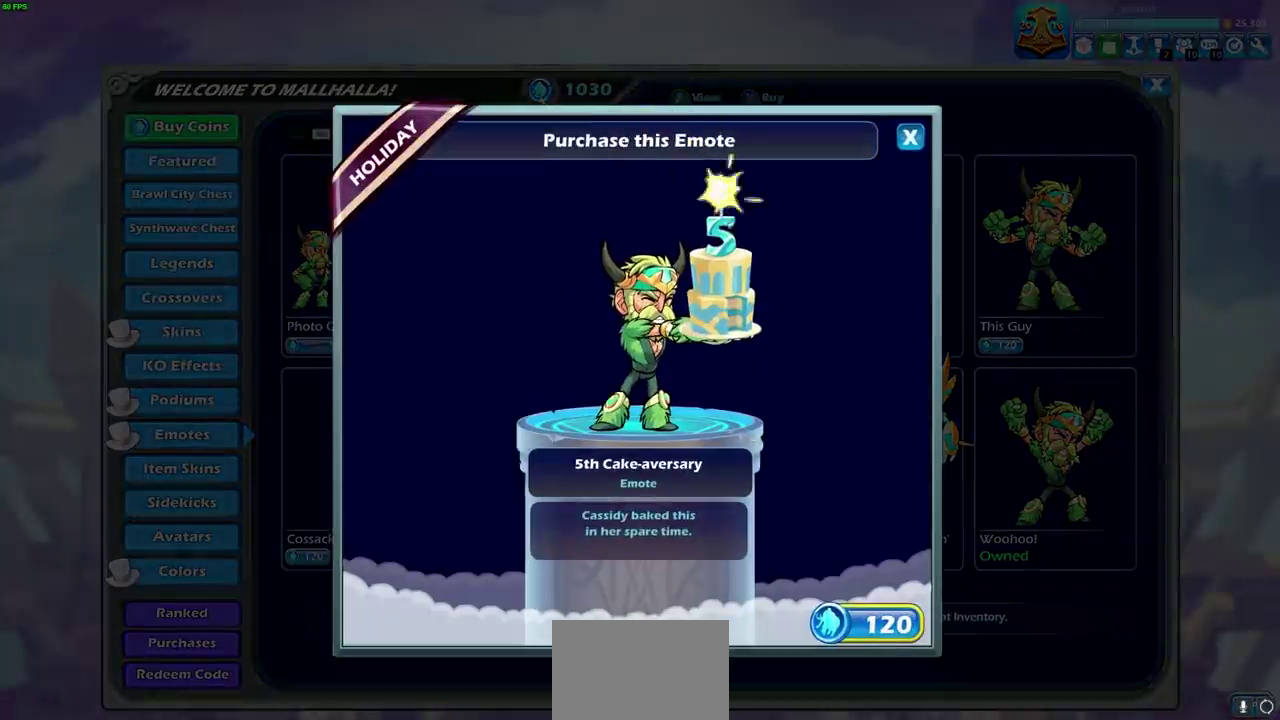
{"dt_ms": 500, "buttons": [], "left_stick": "center", "events": []}
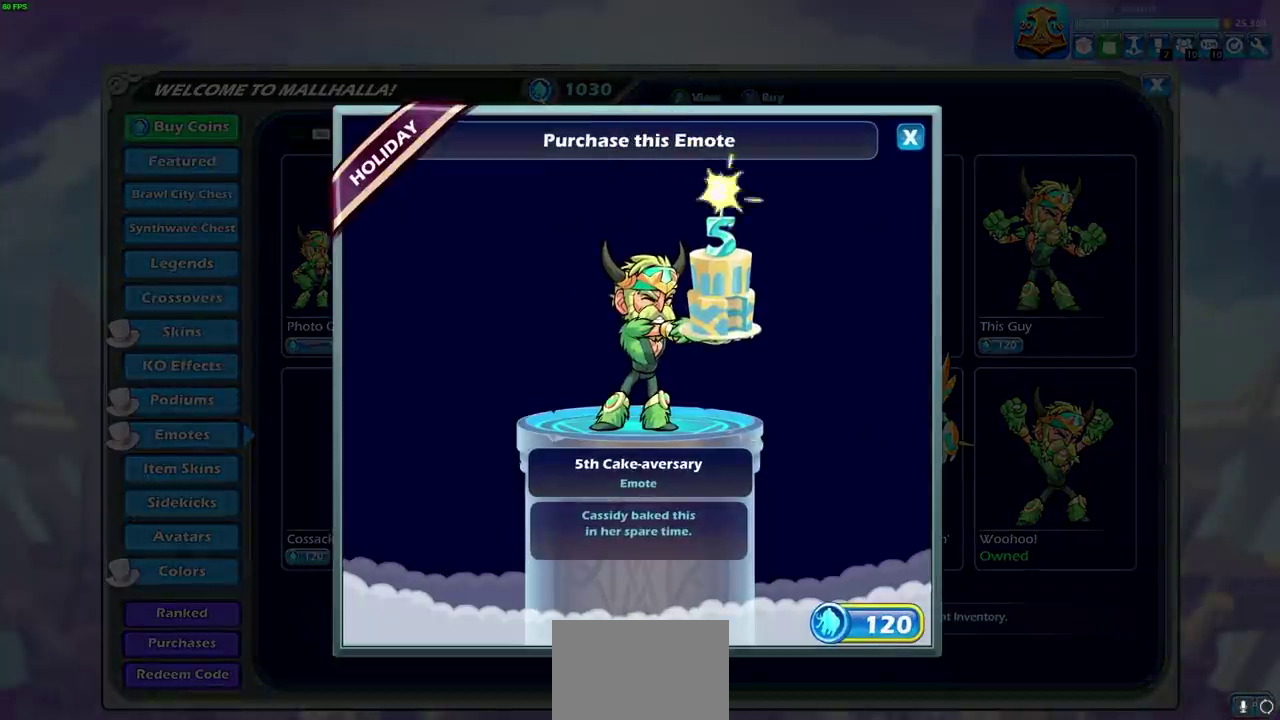
{"dt_ms": 500, "buttons": [], "left_stick": "center", "events": []}
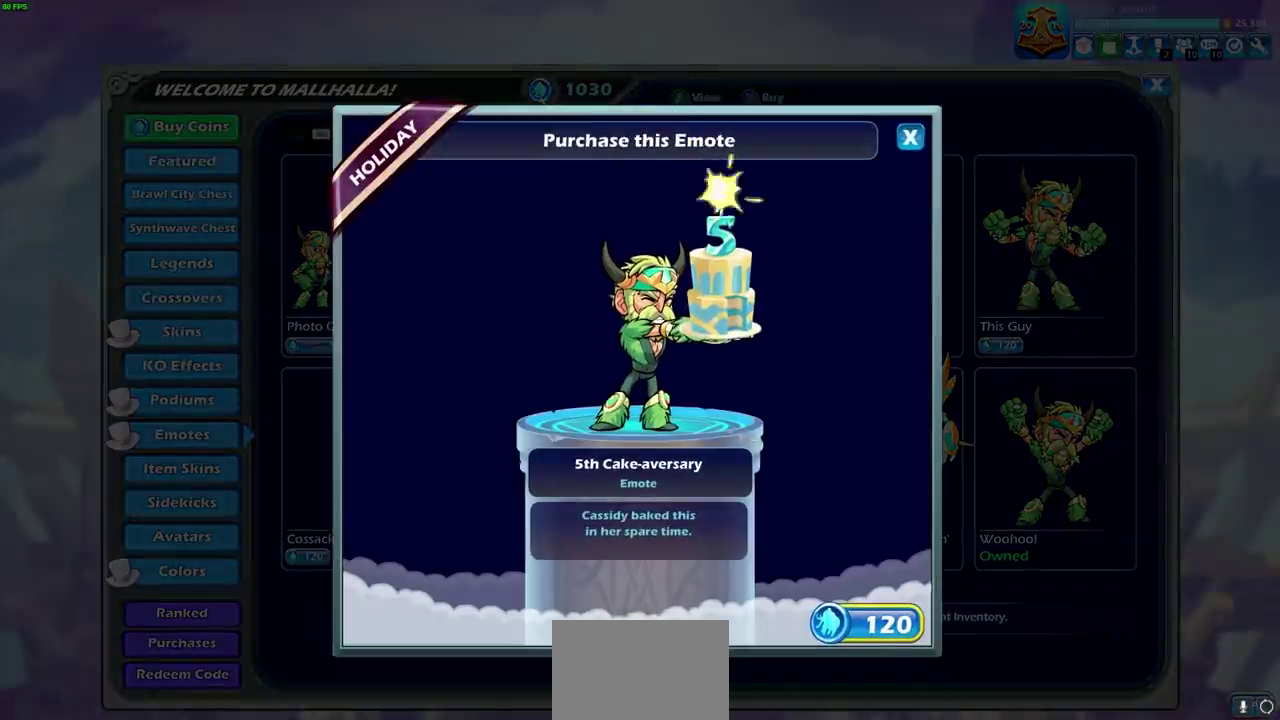
{"dt_ms": 500, "buttons": ["CROSS"], "left_stick": "center", "events": [[433, "CROSS", "down"]]}
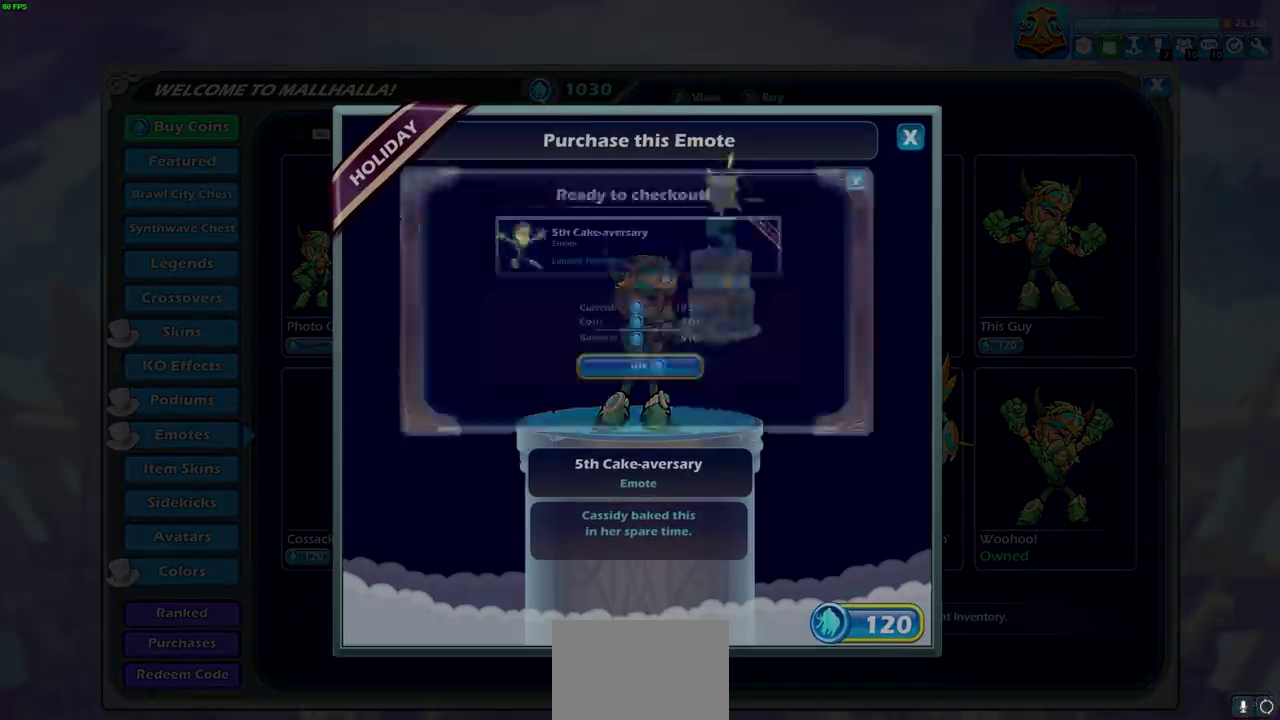
{"dt_ms": 500, "buttons": ["CROSS"], "left_stick": "center", "events": [[50, "CROSS", "up"], [417, "CROSS", "down"]]}
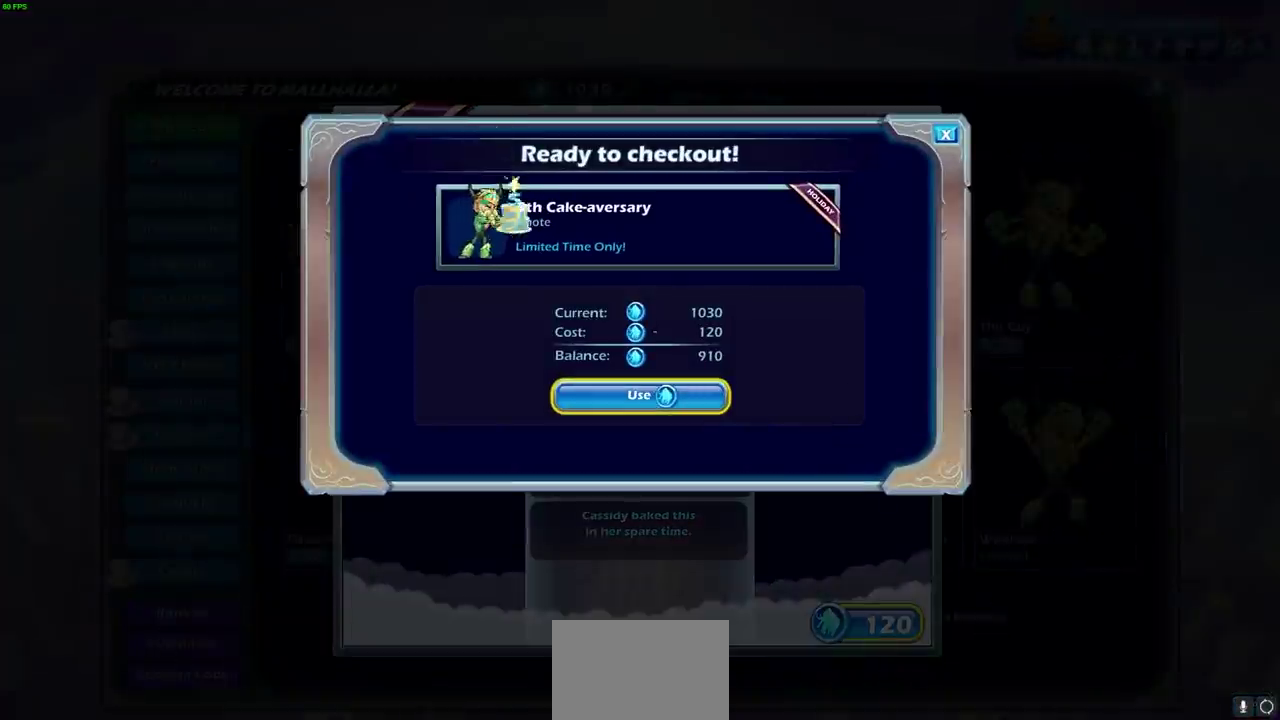
{"dt_ms": 500, "buttons": [], "left_stick": "center", "events": [[50, "CROSS", "up"]]}
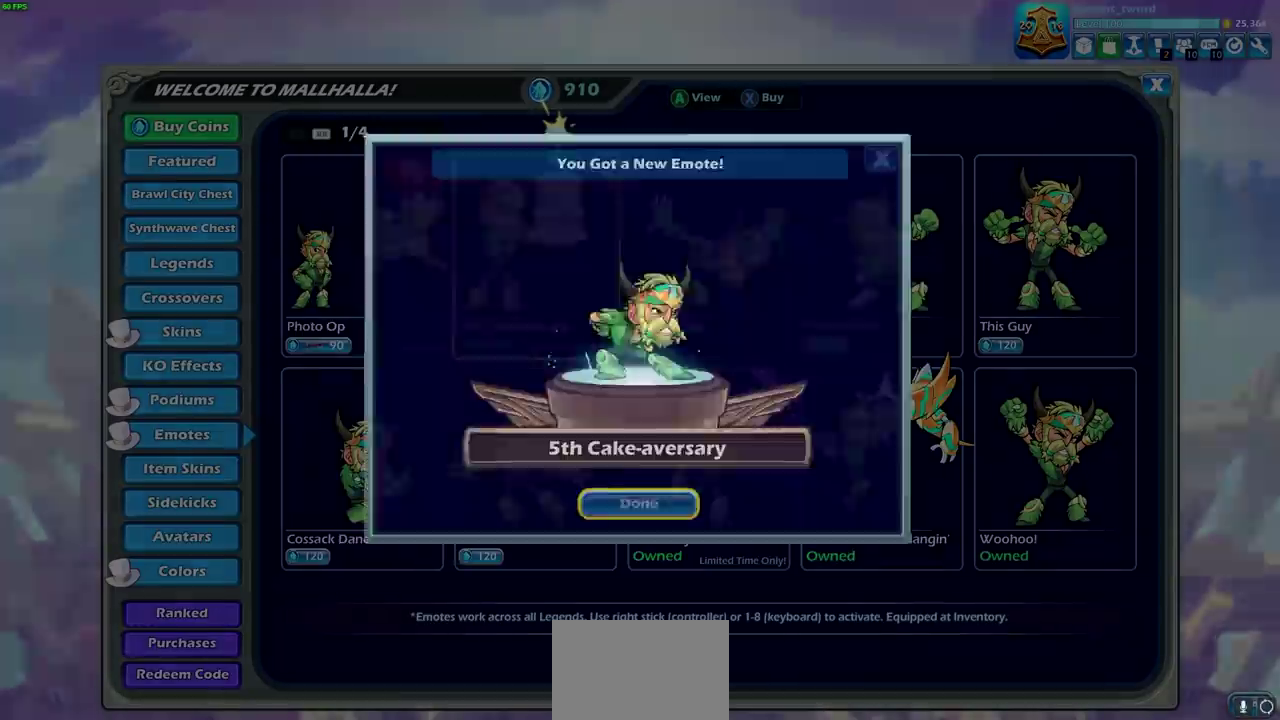
{"dt_ms": 500, "buttons": [], "left_stick": "center", "events": []}
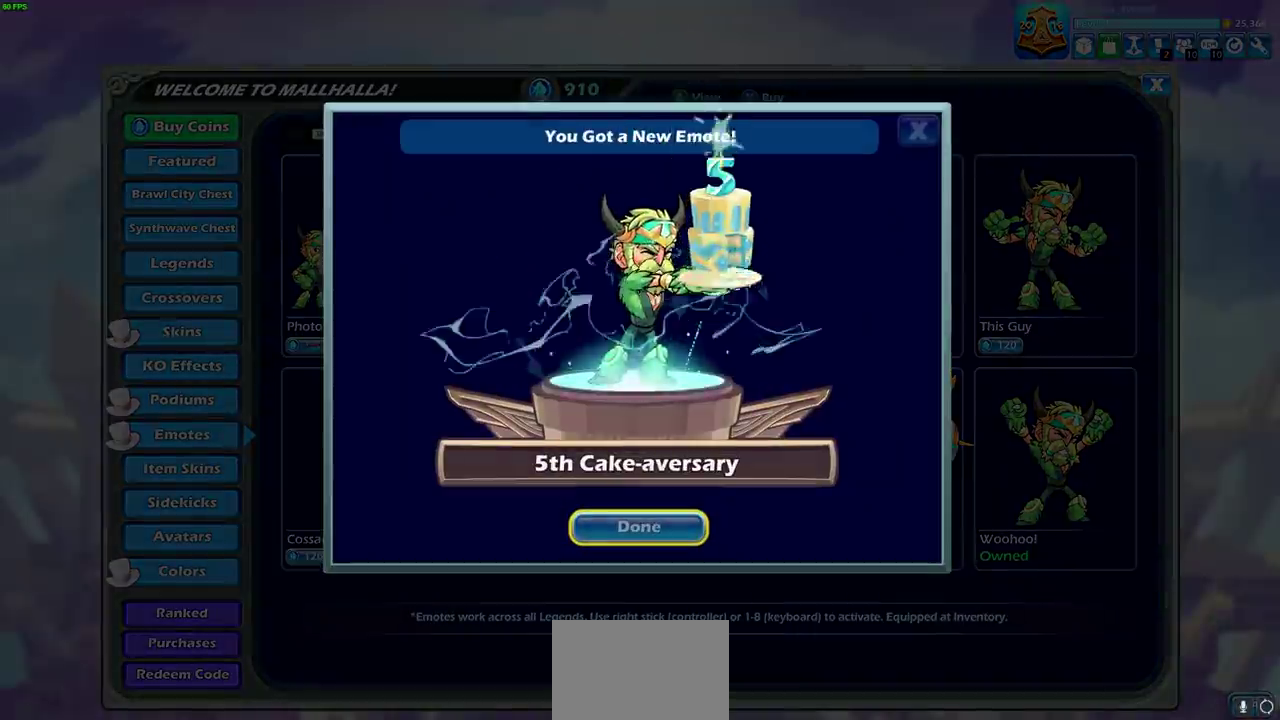
{"dt_ms": 500, "buttons": [], "left_stick": "center", "events": [[300, "CROSS", "down"], [400, "CROSS", "up"]]}
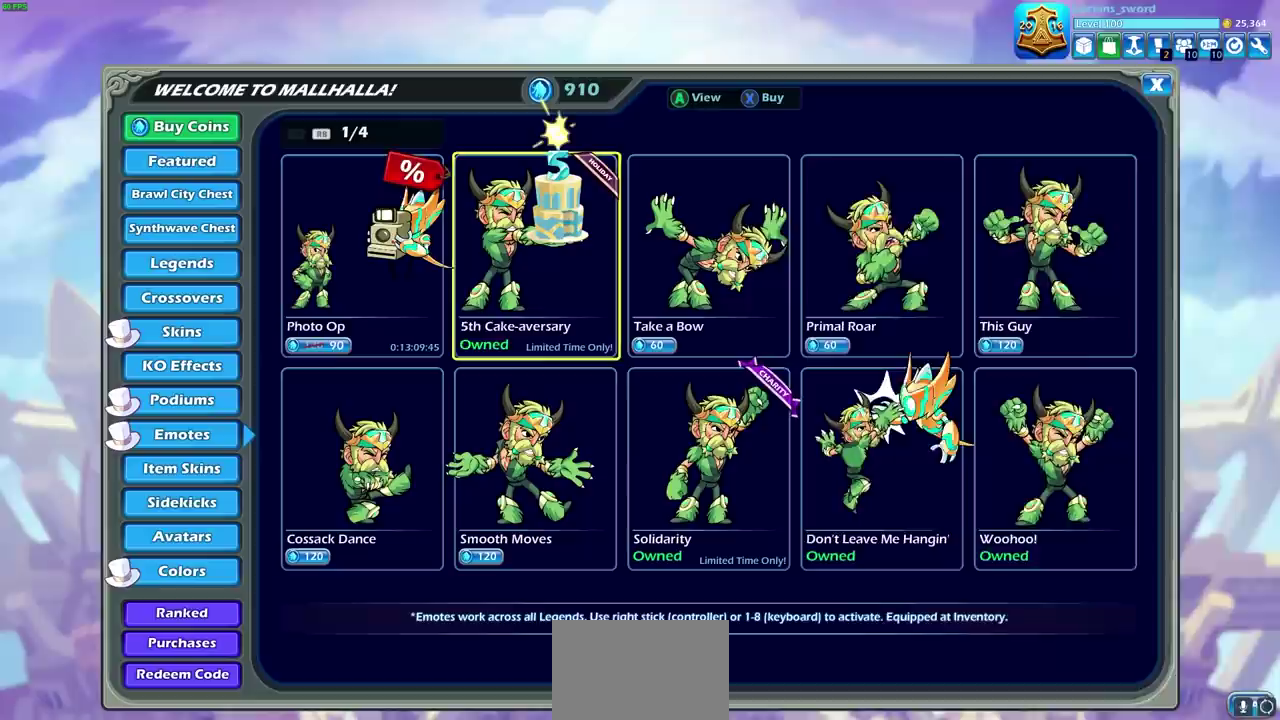
{"dt_ms": 500, "buttons": [], "left_stick": "center", "events": [[167, "SELECT", "down"], [267, "SELECT", "up"]]}
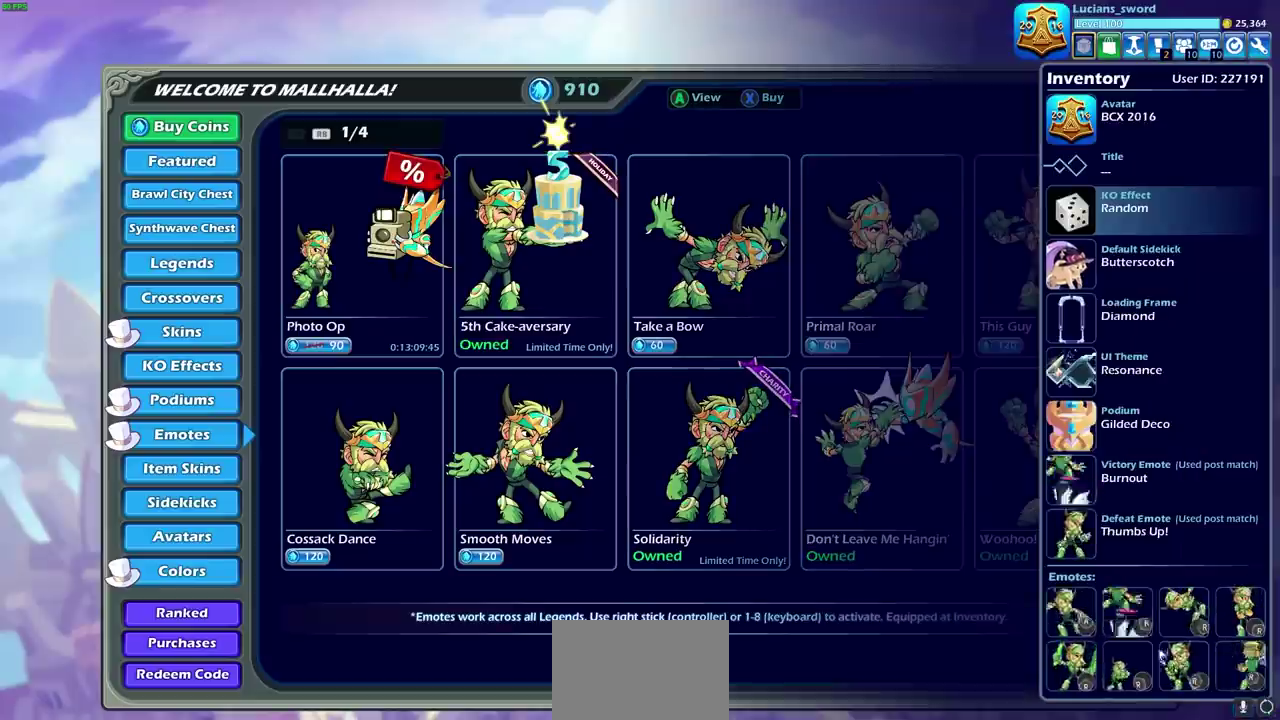
{"dt_ms": 400, "buttons": ["DPAD_DOWN"], "left_stick": "center", "events": [[367, "DPAD_DOWN", "down"]]}
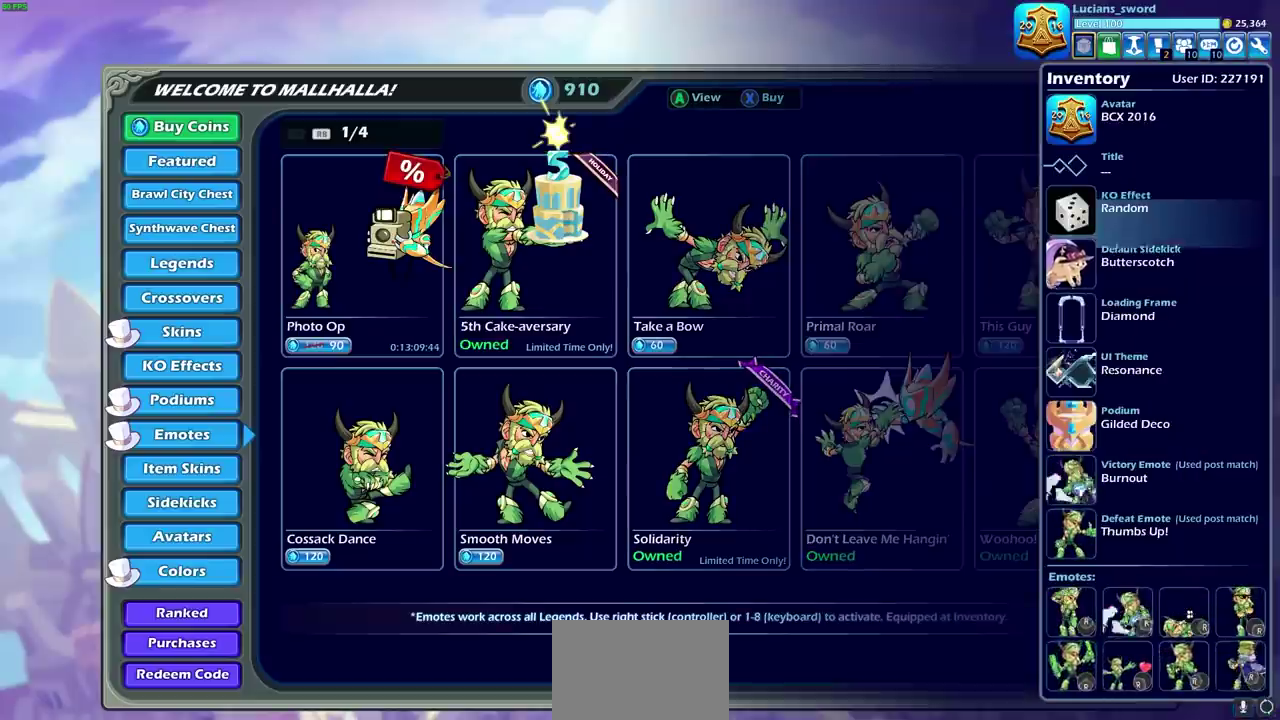
{"dt_ms": 700, "buttons": [], "left_stick": "center", "events": [[50, "DPAD_DOWN", "up"], [167, "DPAD_DOWN", "down"], [233, "DPAD_DOWN", "up"], [317, "DPAD_DOWN", "down"], [367, "DPAD_DOWN", "up"], [433, "DPAD_DOWN", "down"], [517, "DPAD_DOWN", "up"], [583, "DPAD_DOWN", "down"], [650, "DPAD_DOWN", "up"]]}
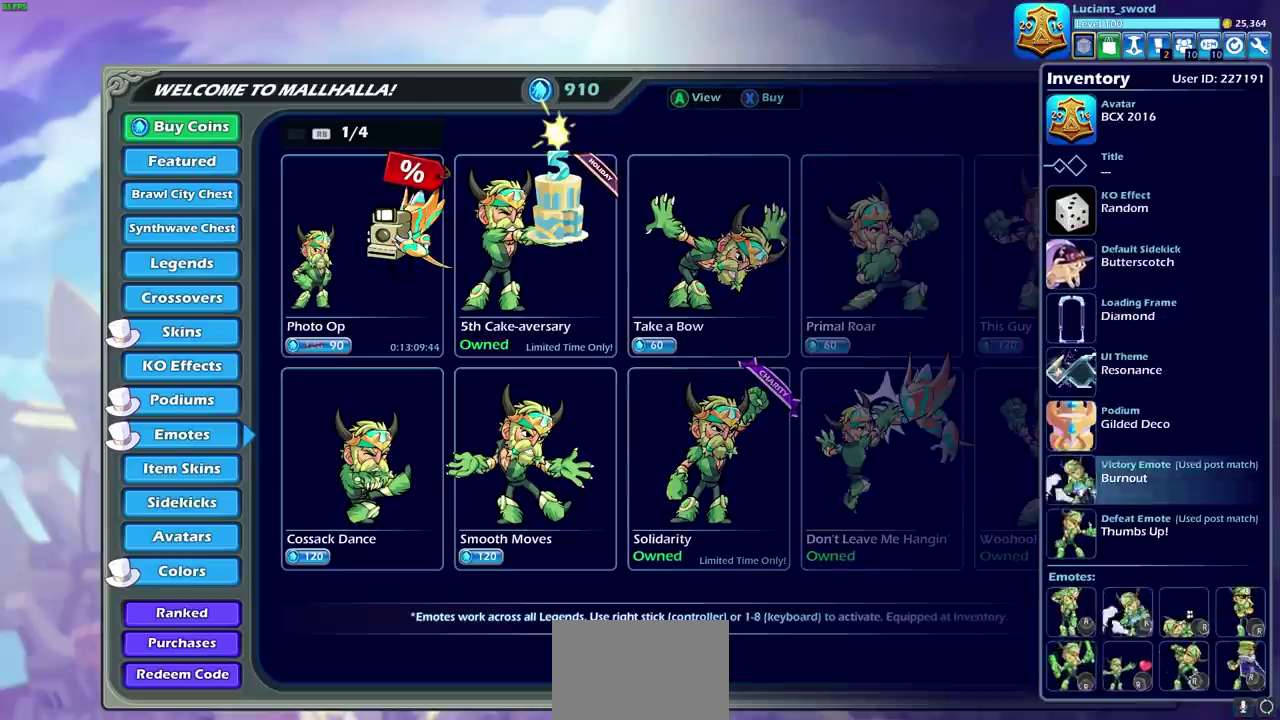
{"dt_ms": 400, "buttons": ["DPAD_DOWN"], "left_stick": "center", "events": [[33, "DPAD_DOWN", "down"], [133, "DPAD_DOWN", "up"], [217, "DPAD_DOWN", "down"], [283, "DPAD_DOWN", "up"], [383, "DPAD_DOWN", "down"]]}
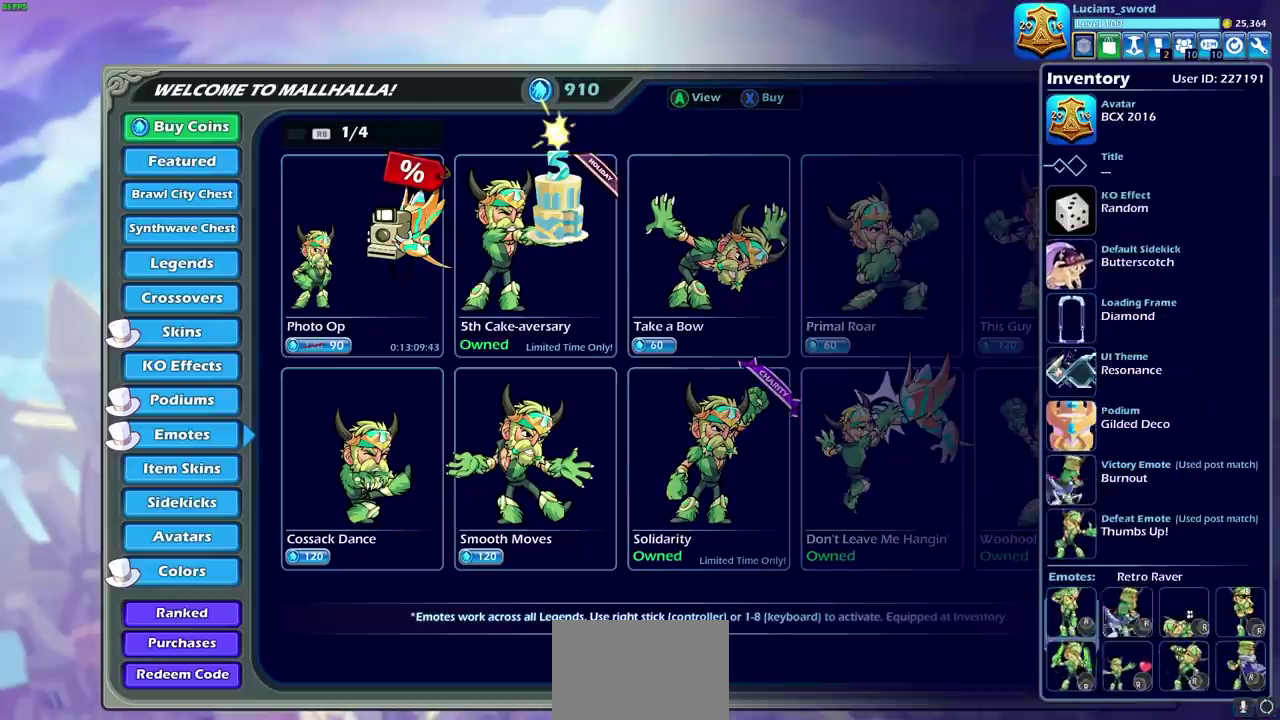
{"dt_ms": 500, "buttons": ["DPAD_UP"], "left_stick": "center", "events": [[67, "DPAD_DOWN", "up"], [233, "DPAD_UP", "down"], [350, "DPAD_UP", "up"], [467, "DPAD_UP", "down"]]}
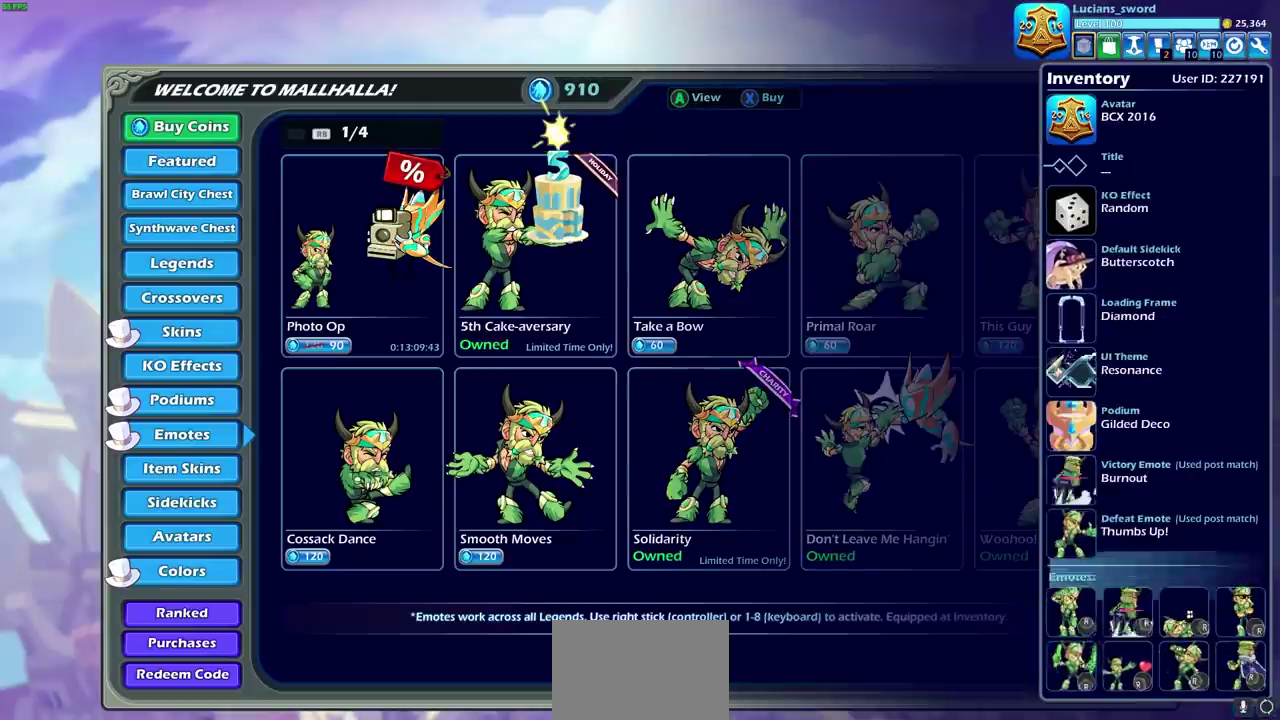
{"dt_ms": 500, "buttons": [], "left_stick": "center", "events": [[83, "DPAD_UP", "up"], [233, "DPAD_UP", "down"], [333, "DPAD_UP", "up"]]}
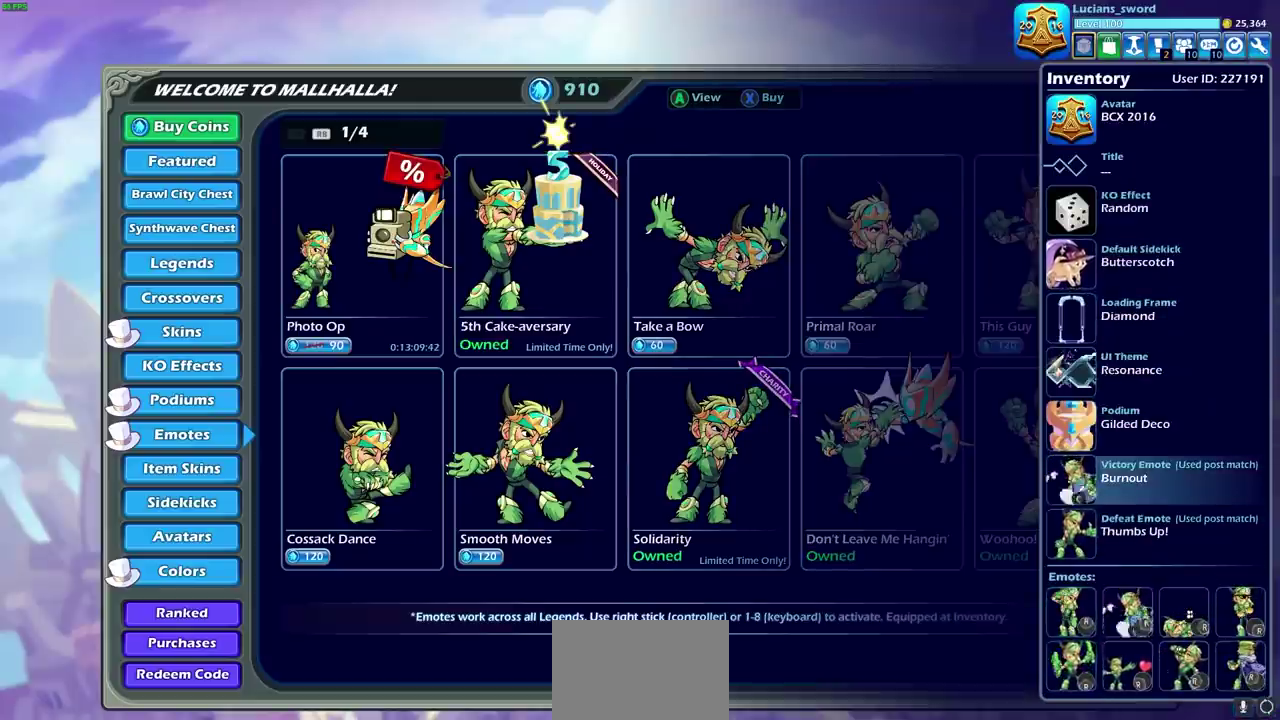
{"dt_ms": 500, "buttons": [], "left_stick": "center", "events": []}
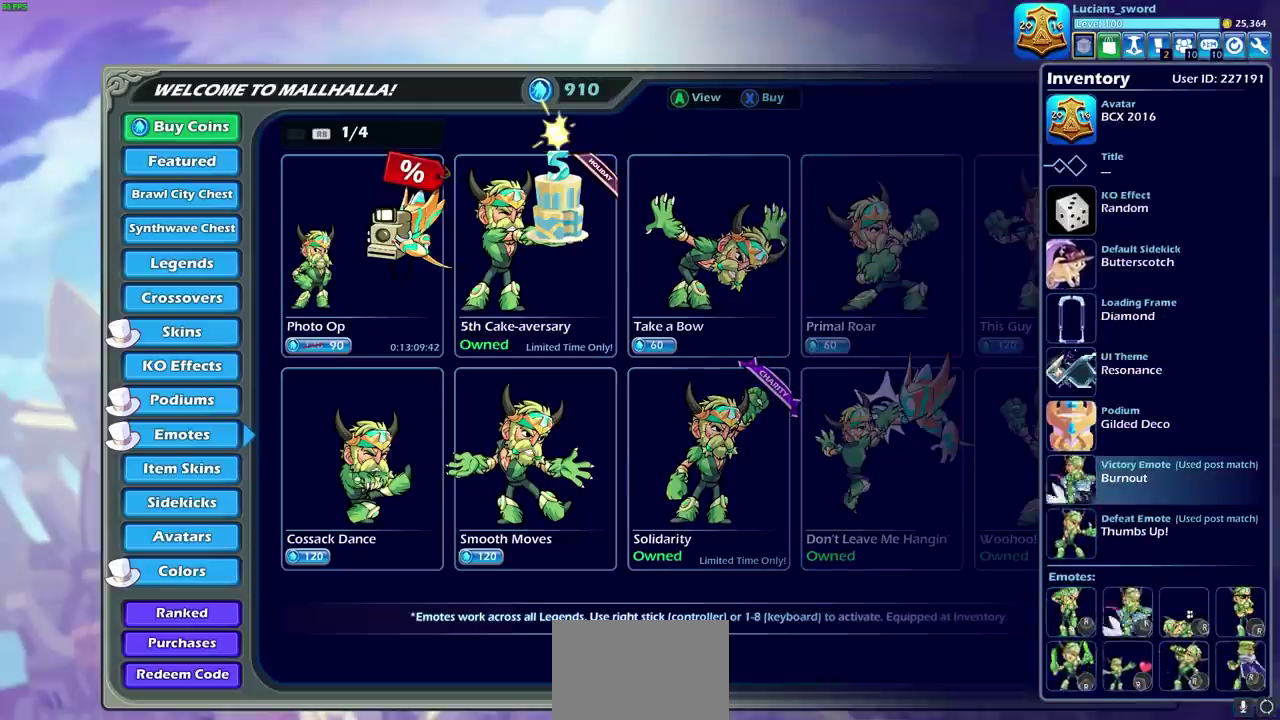
{"dt_ms": 400, "buttons": [], "left_stick": "center", "events": [[267, "CROSS", "down"], [383, "CROSS", "up"]]}
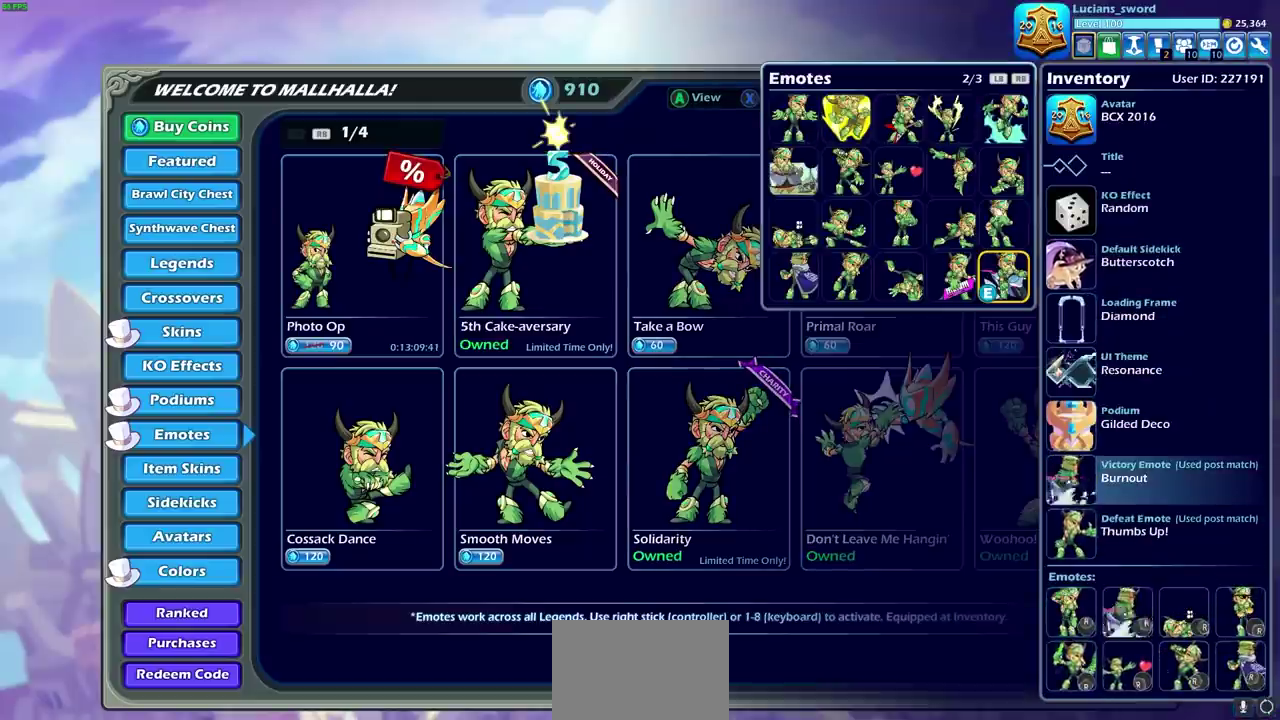
{"dt_ms": 600, "buttons": [], "left_stick": "center", "events": []}
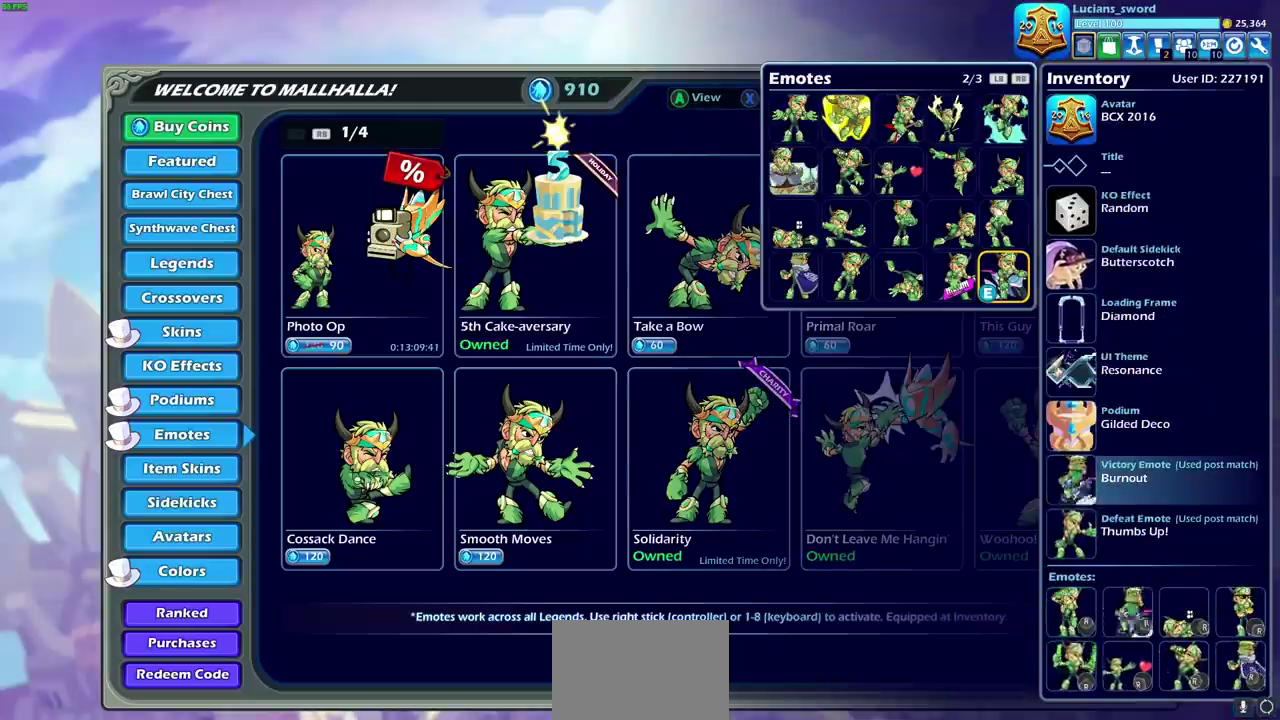
{"dt_ms": 500, "buttons": ["DPAD_LEFT"], "left_stick": "center", "events": [[467, "DPAD_LEFT", "down"]]}
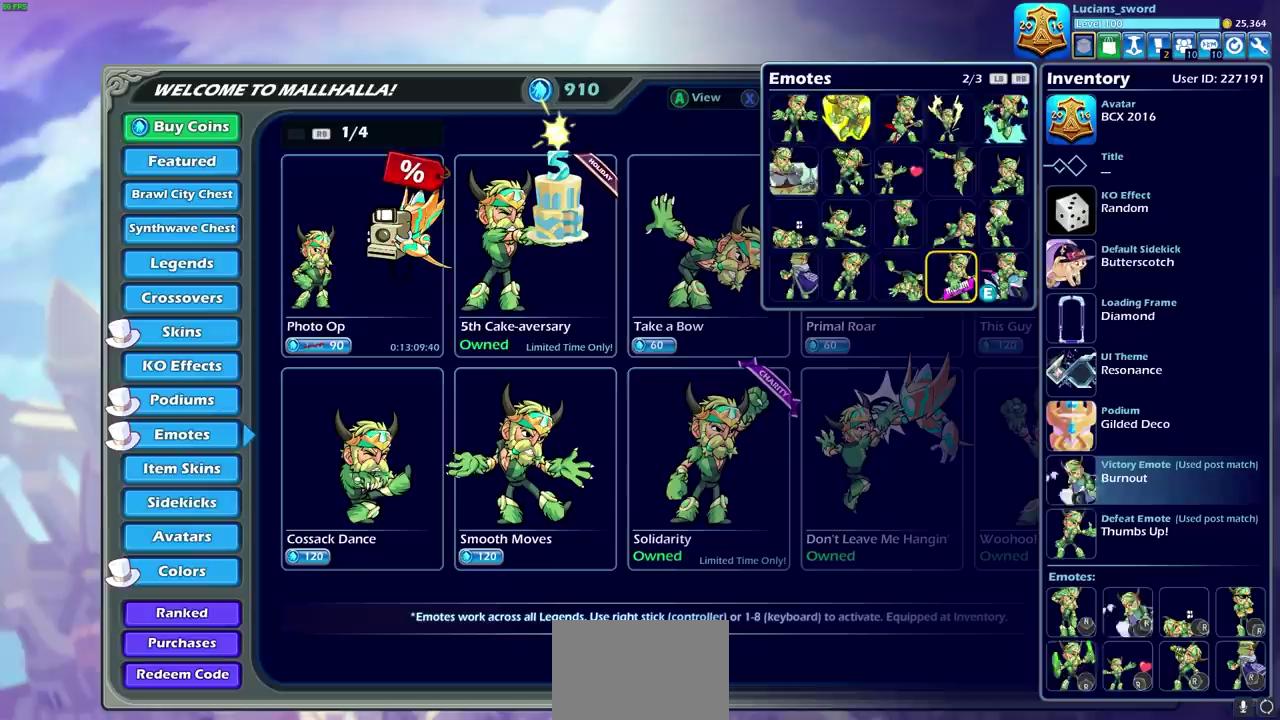
{"dt_ms": 500, "buttons": [], "left_stick": "center", "events": [[100, "DPAD_LEFT", "up"]]}
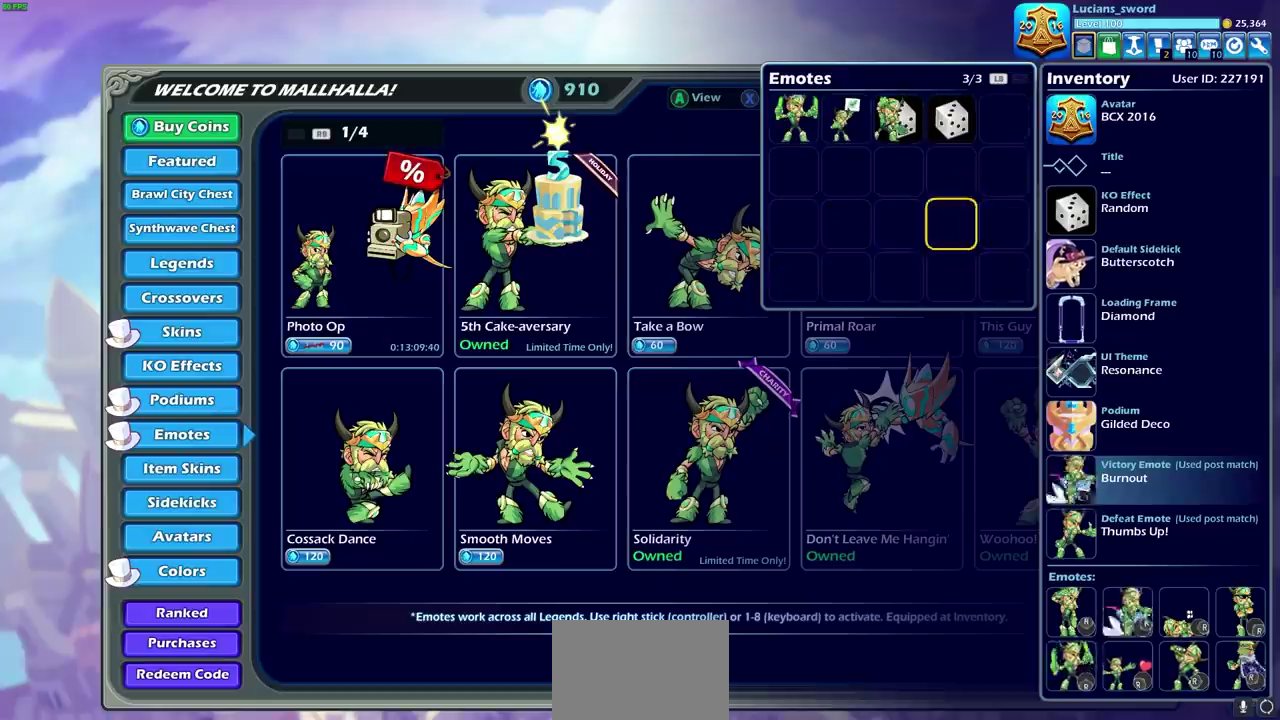
{"dt_ms": 600, "buttons": ["DPAD_LEFT"], "left_stick": "center", "events": [[17, "DPAD_UP", "down"], [100, "DPAD_UP", "up"], [217, "DPAD_UP", "down"], [300, "DPAD_UP", "up"], [400, "DPAD_UP", "down"], [467, "DPAD_UP", "up"], [583, "DPAD_LEFT", "down"]]}
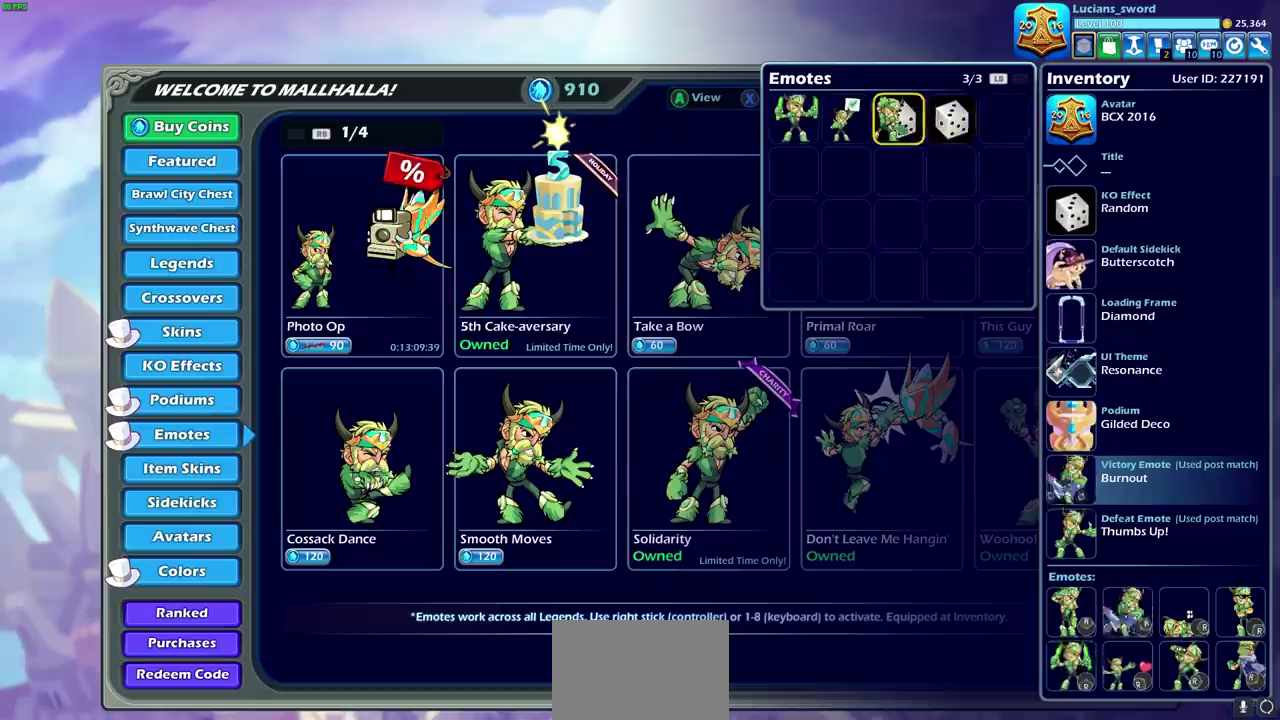
{"dt_ms": 400, "buttons": [], "left_stick": "center", "events": [[67, "DPAD_LEFT", "up"]]}
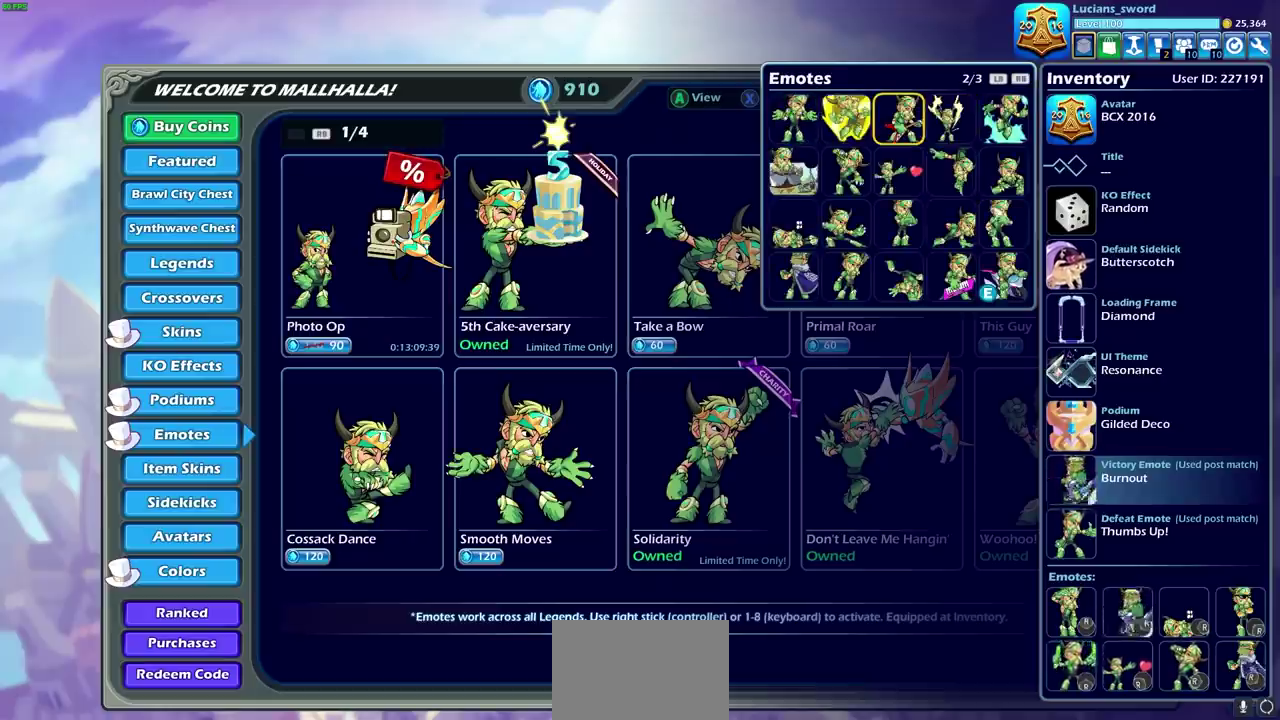
{"dt_ms": 500, "buttons": [], "left_stick": "center", "events": []}
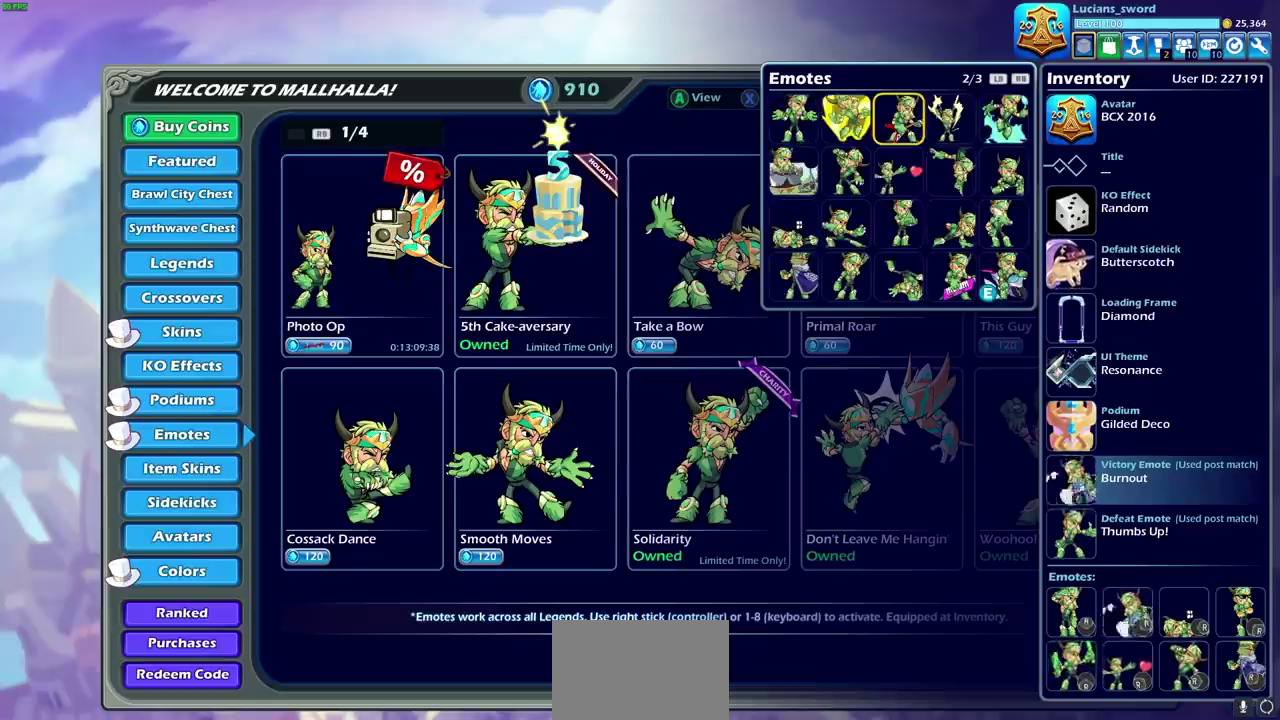
{"dt_ms": 700, "buttons": ["DPAD_DOWN"], "left_stick": "center", "events": [[617, "DPAD_DOWN", "down"]]}
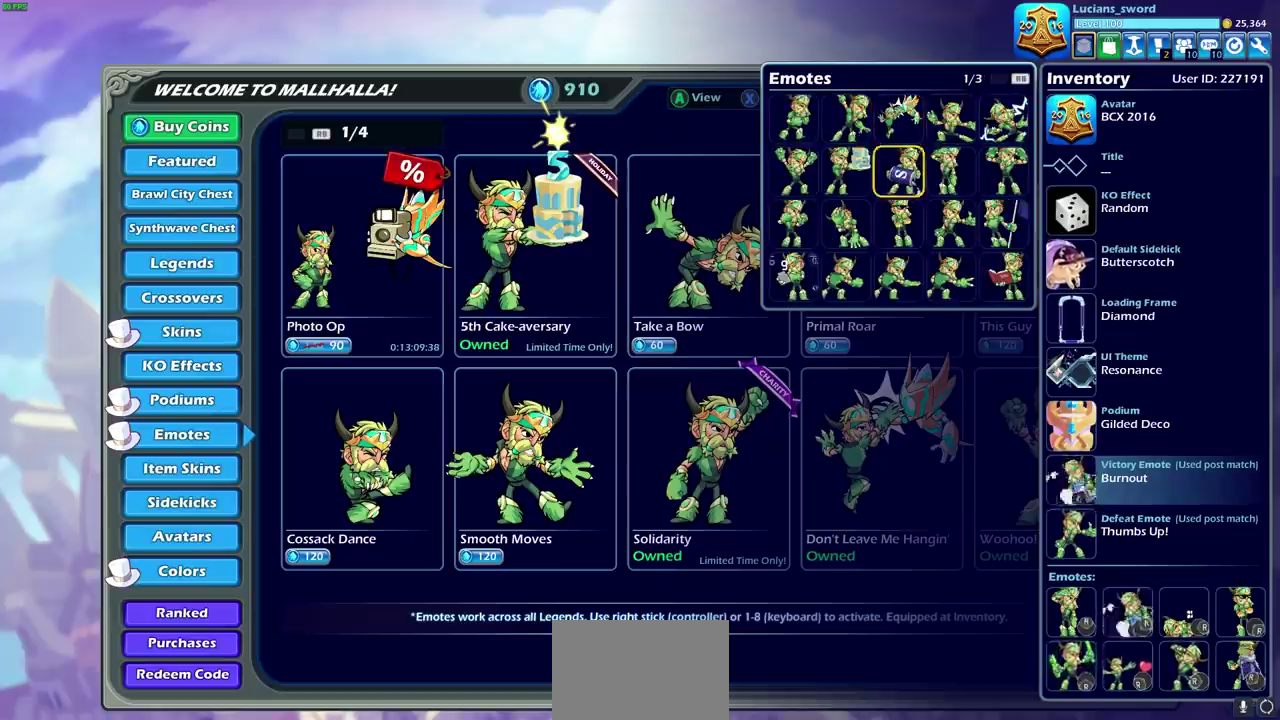
{"dt_ms": 500, "buttons": ["CIRCLE"], "left_stick": "center", "events": [[17, "DPAD_DOWN", "up"], [117, "DPAD_LEFT", "down"], [217, "DPAD_LEFT", "up"], [233, "CROSS", "down"], [317, "CROSS", "up"], [500, "CIRCLE", "down"]]}
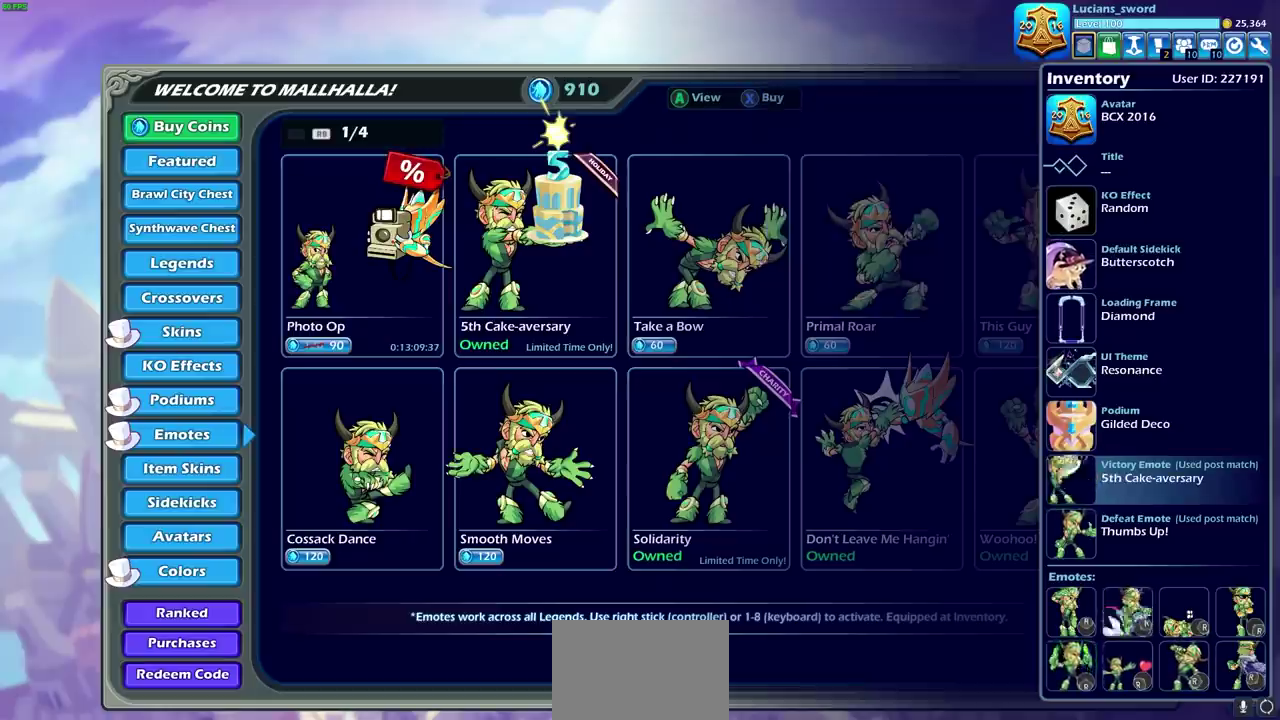
{"dt_ms": 300, "buttons": ["DPAD_DOWN"], "left_stick": "center", "events": [[83, "CIRCLE", "up"], [217, "DPAD_DOWN", "down"]]}
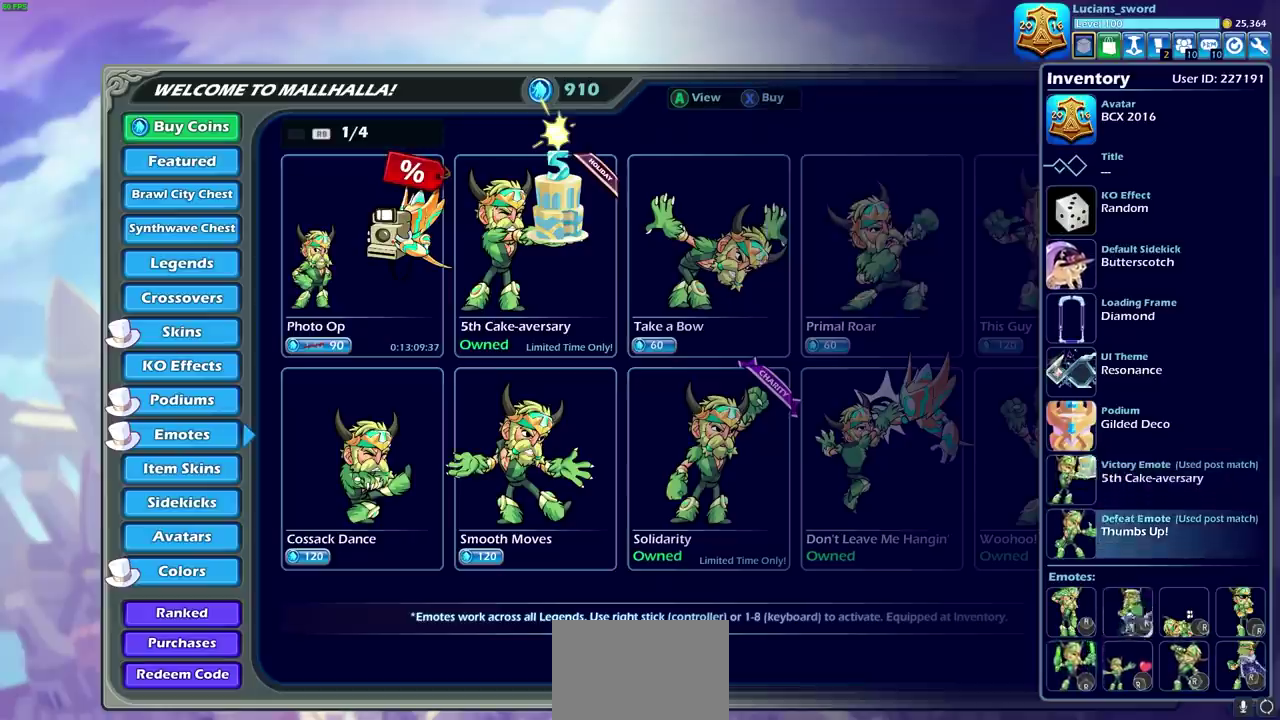
{"dt_ms": 500, "buttons": [], "left_stick": "center", "events": [[17, "DPAD_DOWN", "up"], [117, "DPAD_DOWN", "down"], [267, "DPAD_DOWN", "up"]]}
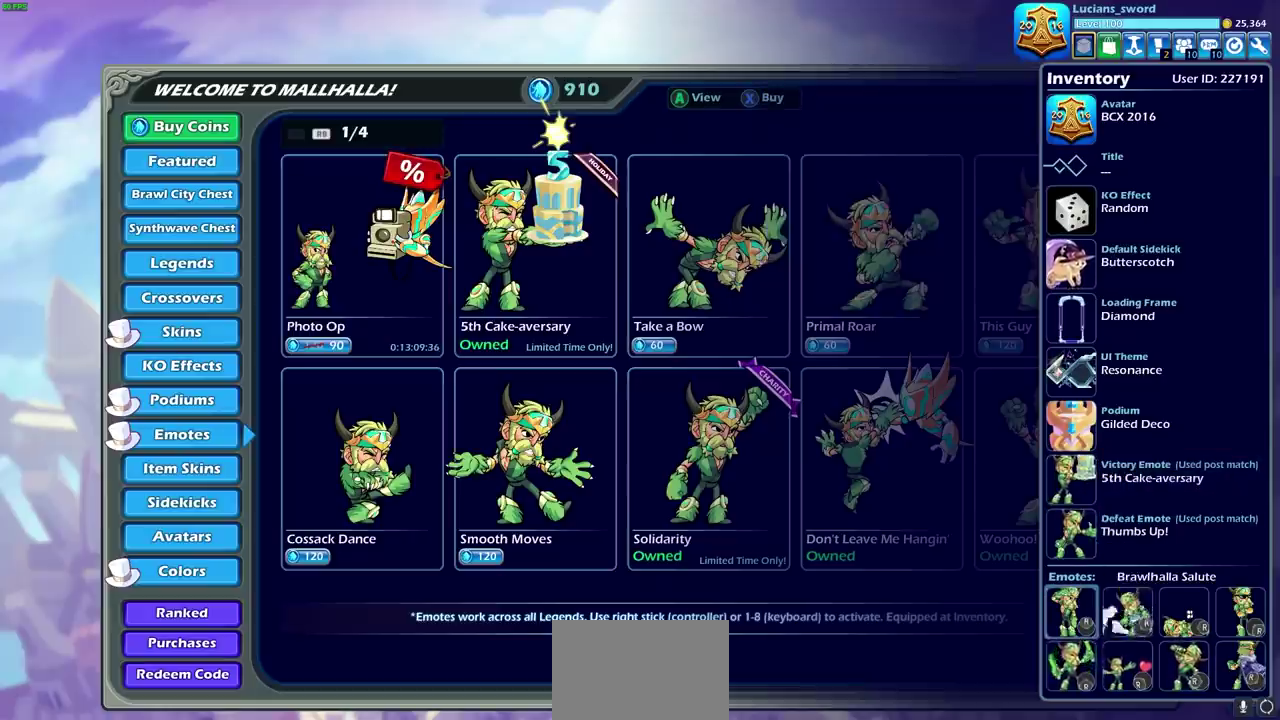
{"dt_ms": 700, "buttons": ["DPAD_RIGHT"], "left_stick": "center", "events": [[317, "DPAD_RIGHT", "down"], [400, "DPAD_RIGHT", "up"], [667, "DPAD_RIGHT", "down"]]}
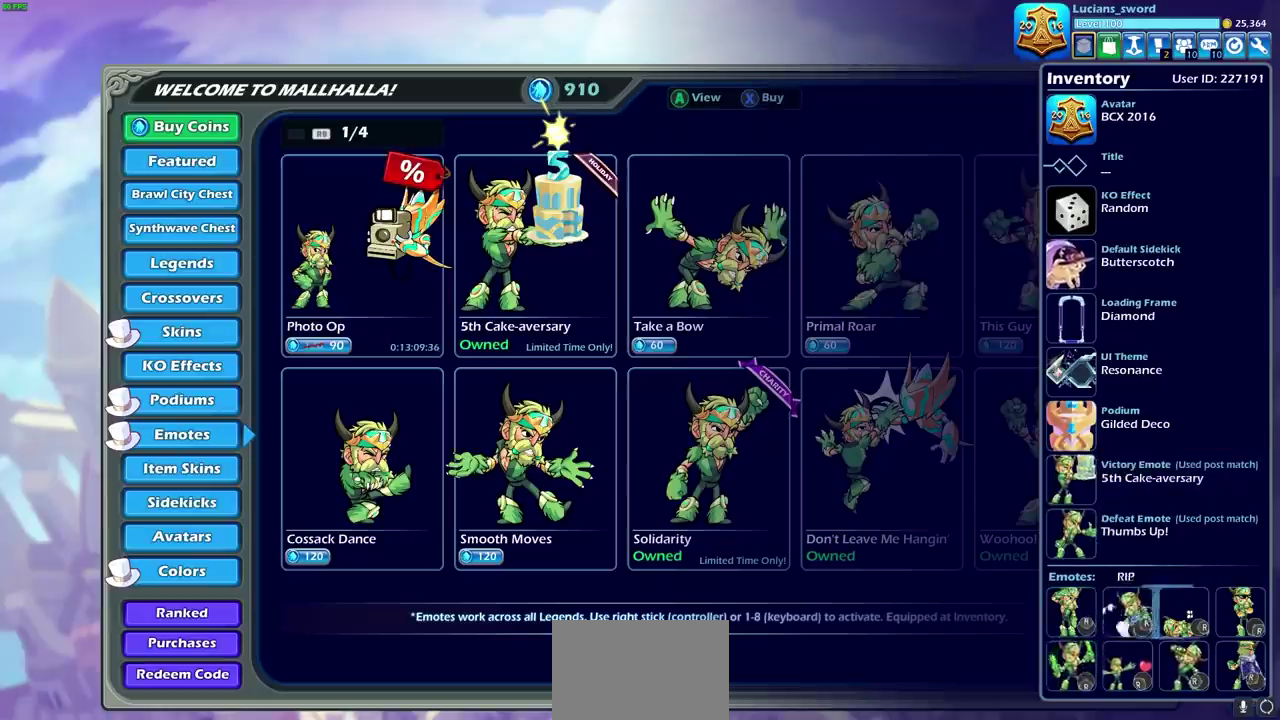
{"dt_ms": 300, "buttons": [], "left_stick": "center", "events": [[50, "DPAD_RIGHT", "up"]]}